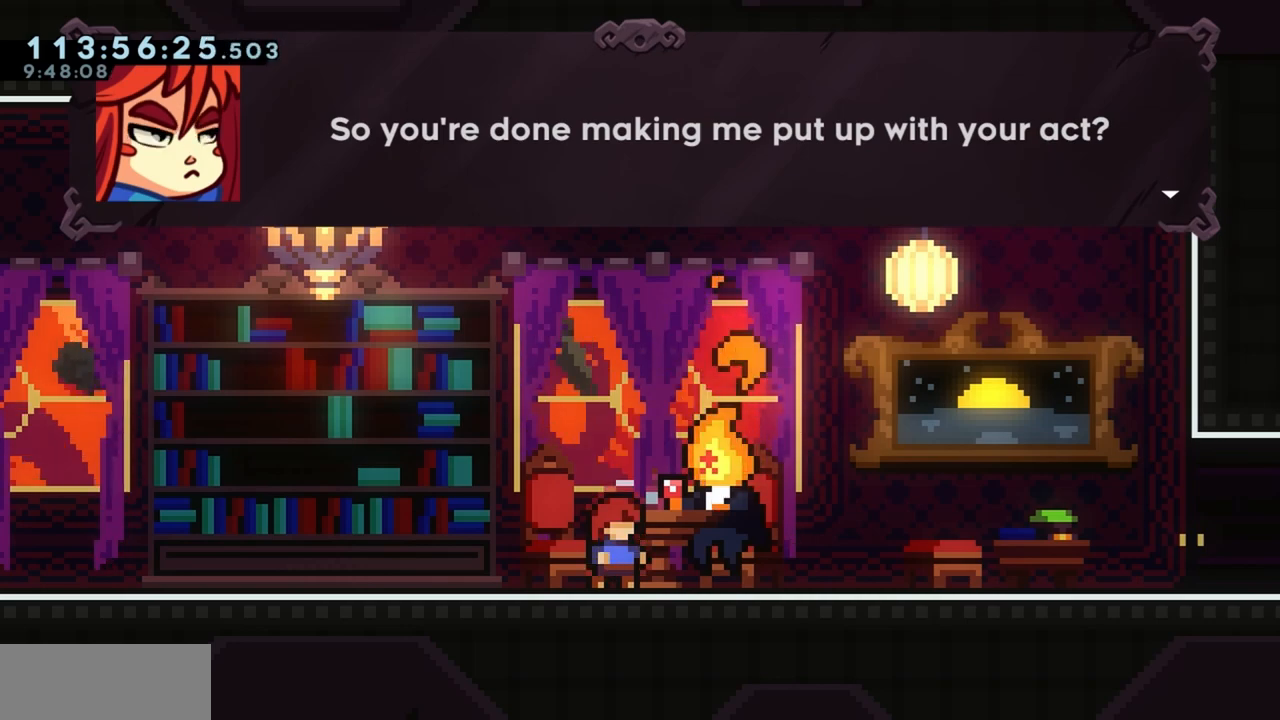
Gameplay with keyboard; each line is a JSON object with the keys held at the frame after it. "events" lists presses ("down") and releases ("up") of "a", "d", "dash", "demo", "grab", "grab2", "j", "jump", "jump2", "jump3", "return", "s" and "w" between this image and that frame as [ms after this image, input, new state], when the widget could be followed in between. No other keys are recorded. Mouse input is not recorded. Key names are as the overlay labels them; some are game actions (e.g. jump) rather than physical keys.
{"keys": [], "events": []}
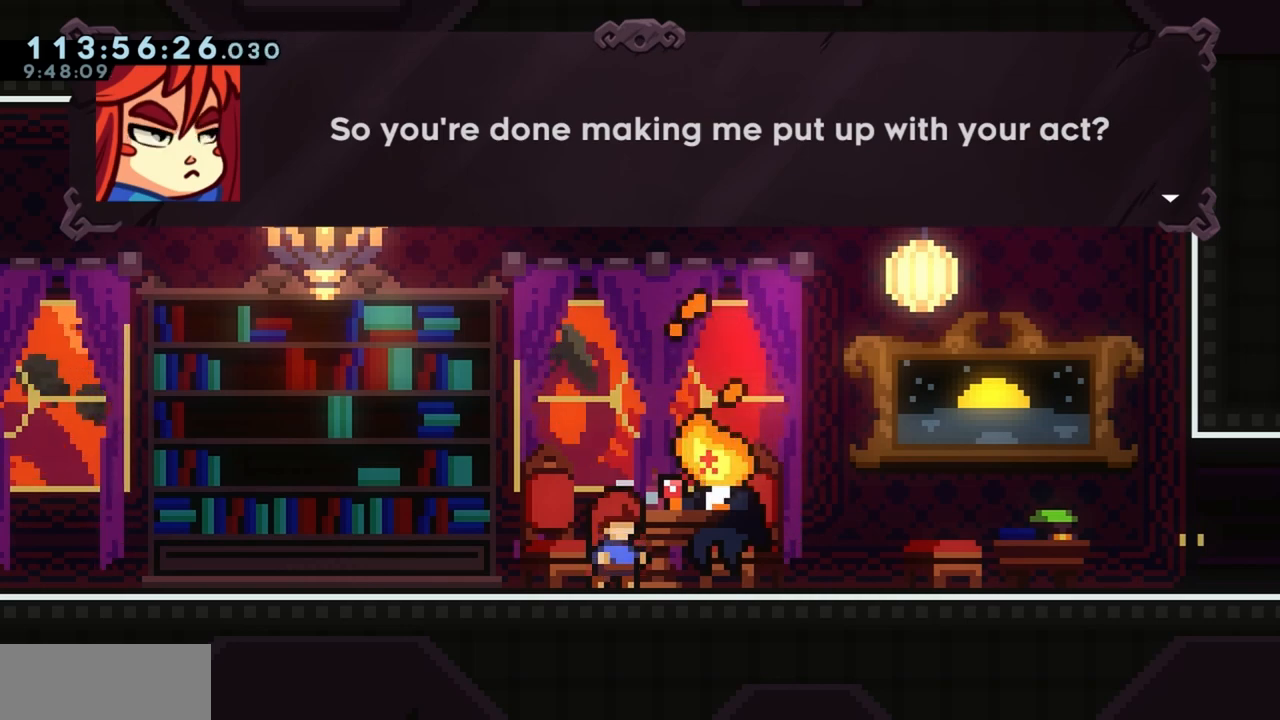
{"keys": [], "events": [[283, "jump", "down"], [367, "jump", "up"]]}
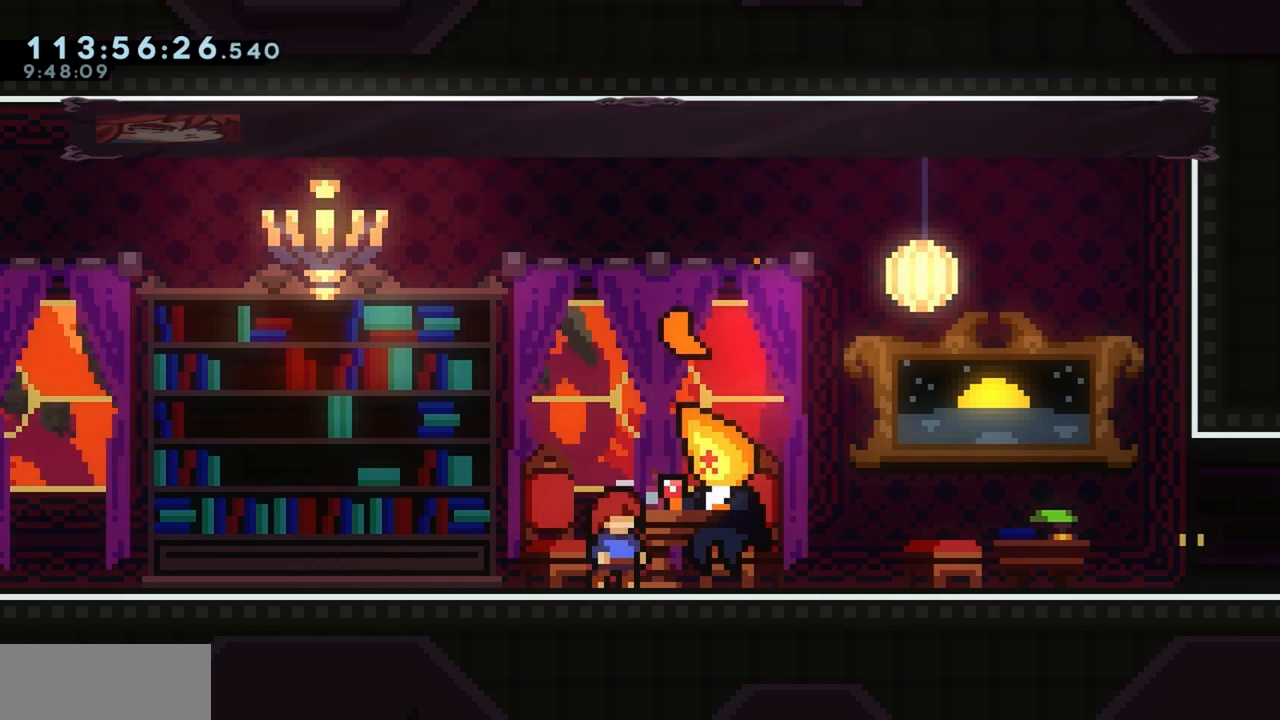
{"keys": [], "events": [[333, "jump", "down"], [433, "jump", "up"]]}
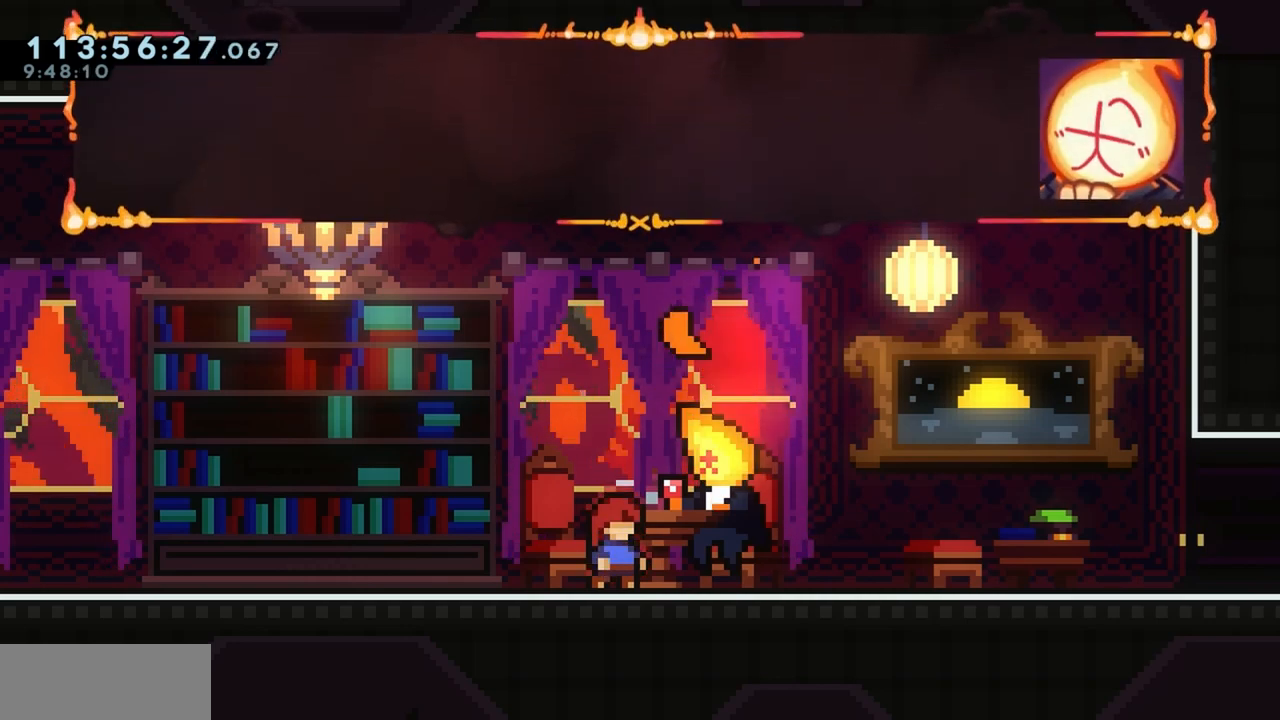
{"keys": [], "events": [[17, "jump", "down"], [117, "jump", "up"], [250, "jump", "down"], [350, "jump", "up"]]}
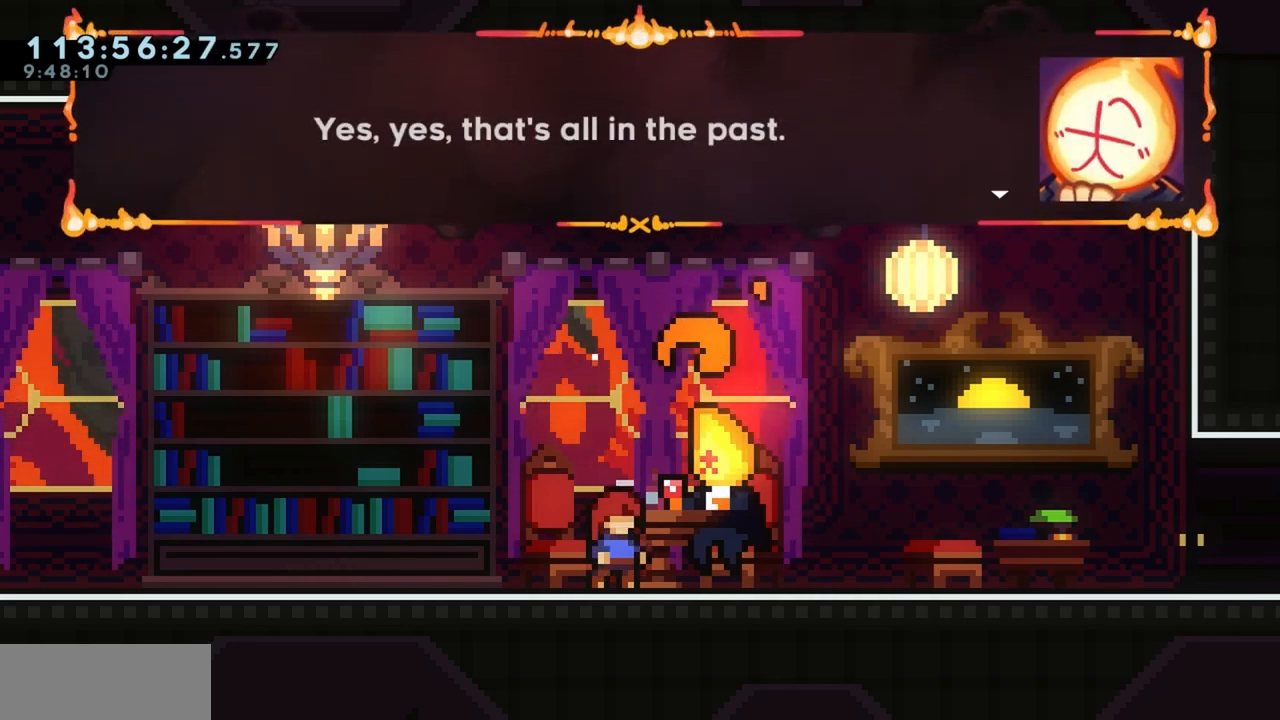
{"keys": [], "events": [[133, "jump", "down"], [267, "jump", "up"], [417, "jump", "down"], [500, "jump", "up"]]}
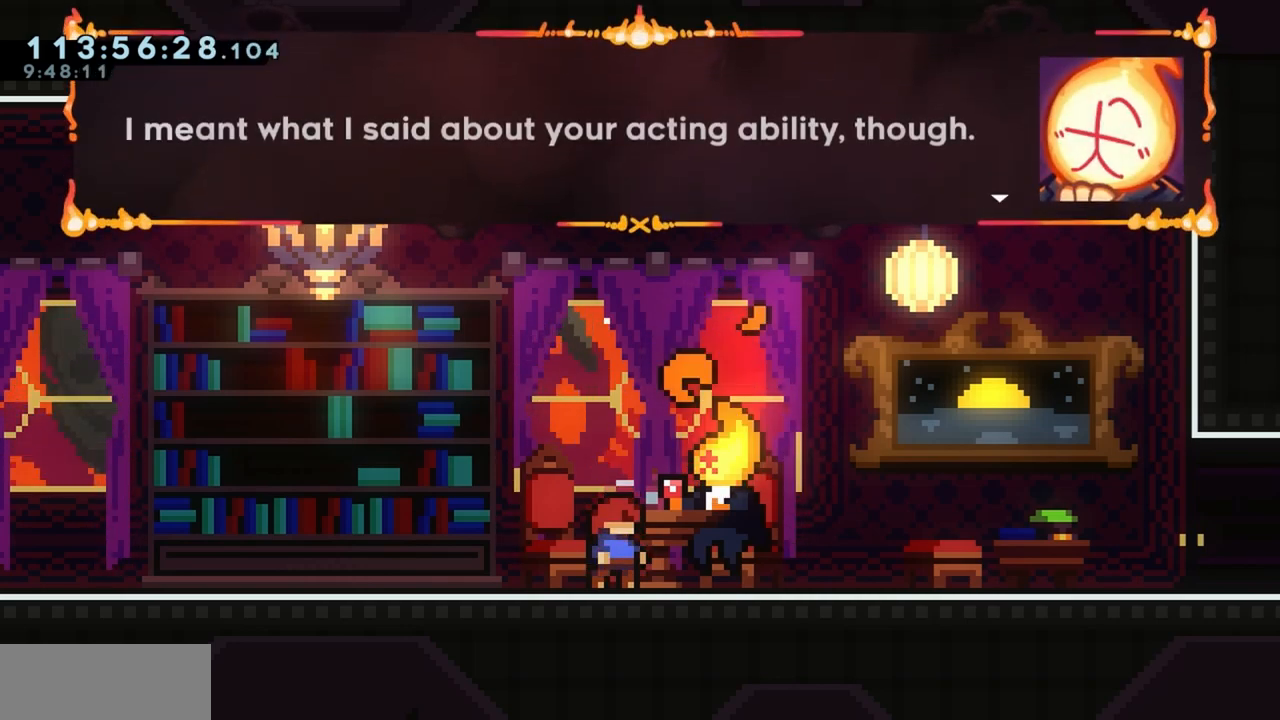
{"keys": [], "events": [[150, "jump", "down"], [250, "jump", "up"]]}
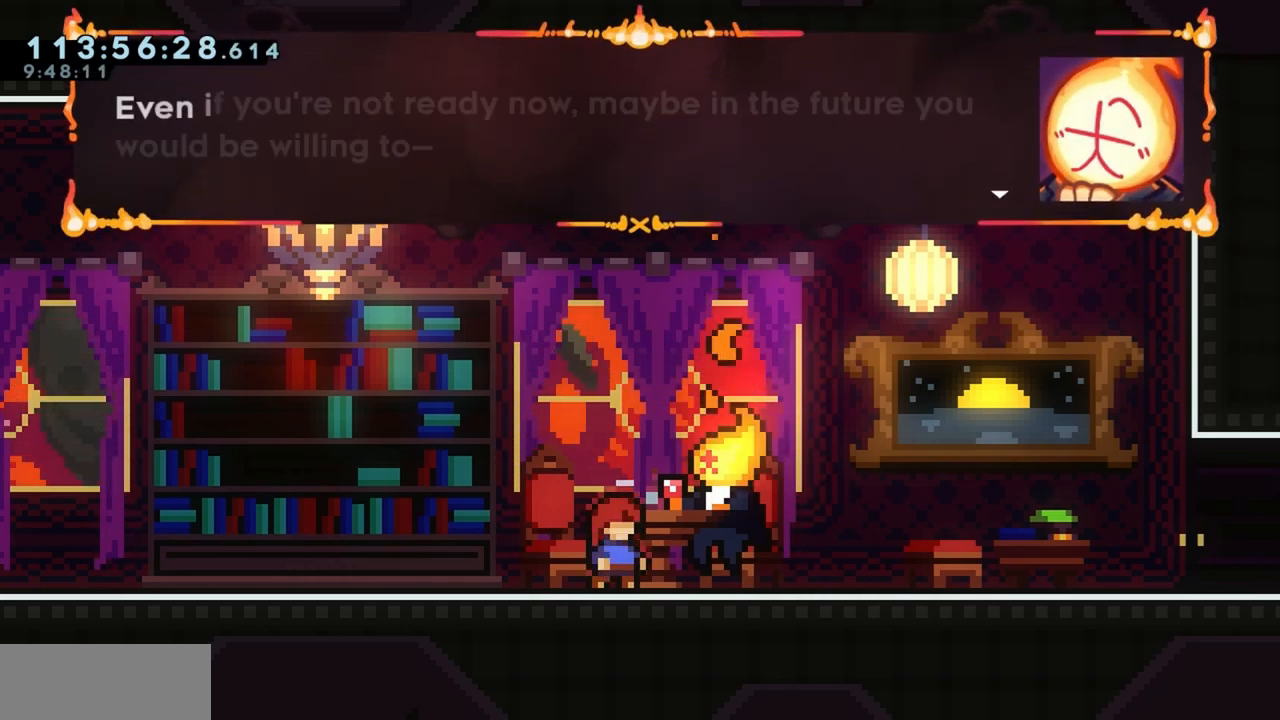
{"keys": [], "events": [[17, "jump", "down"], [167, "jump", "up"]]}
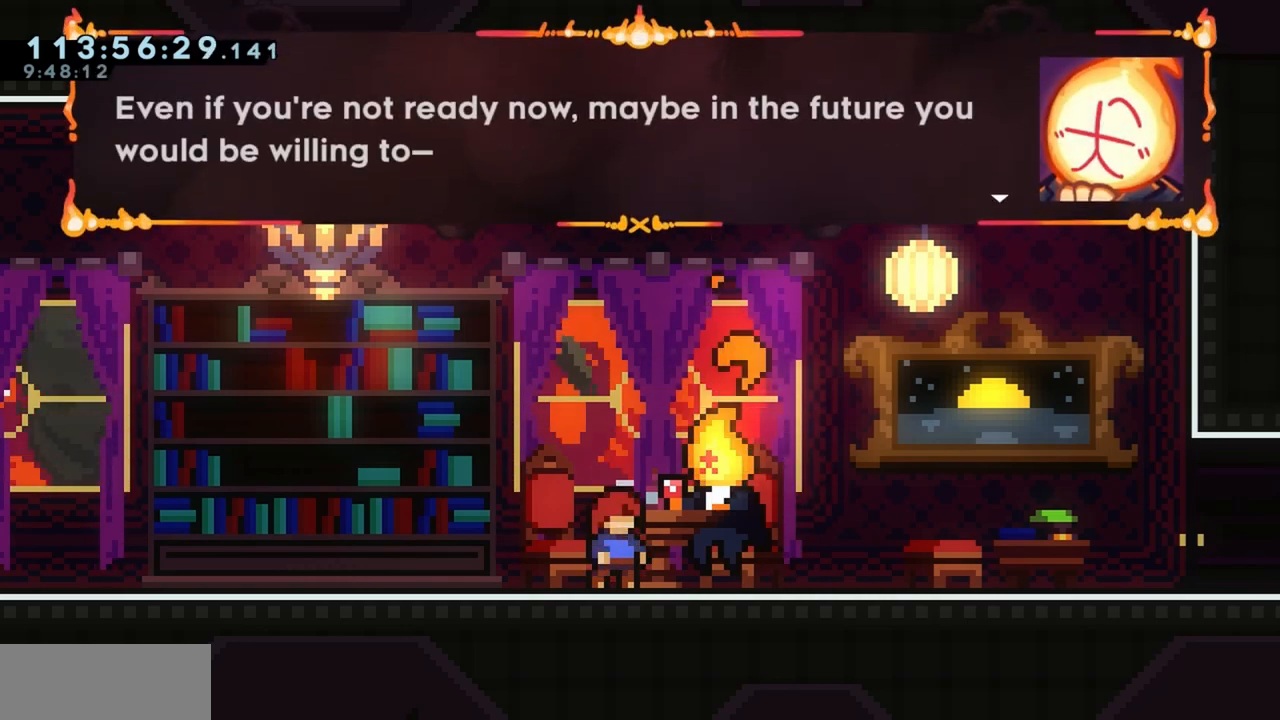
{"keys": ["jump"], "events": [[183, "jump", "down"], [317, "jump", "up"], [467, "jump", "down"]]}
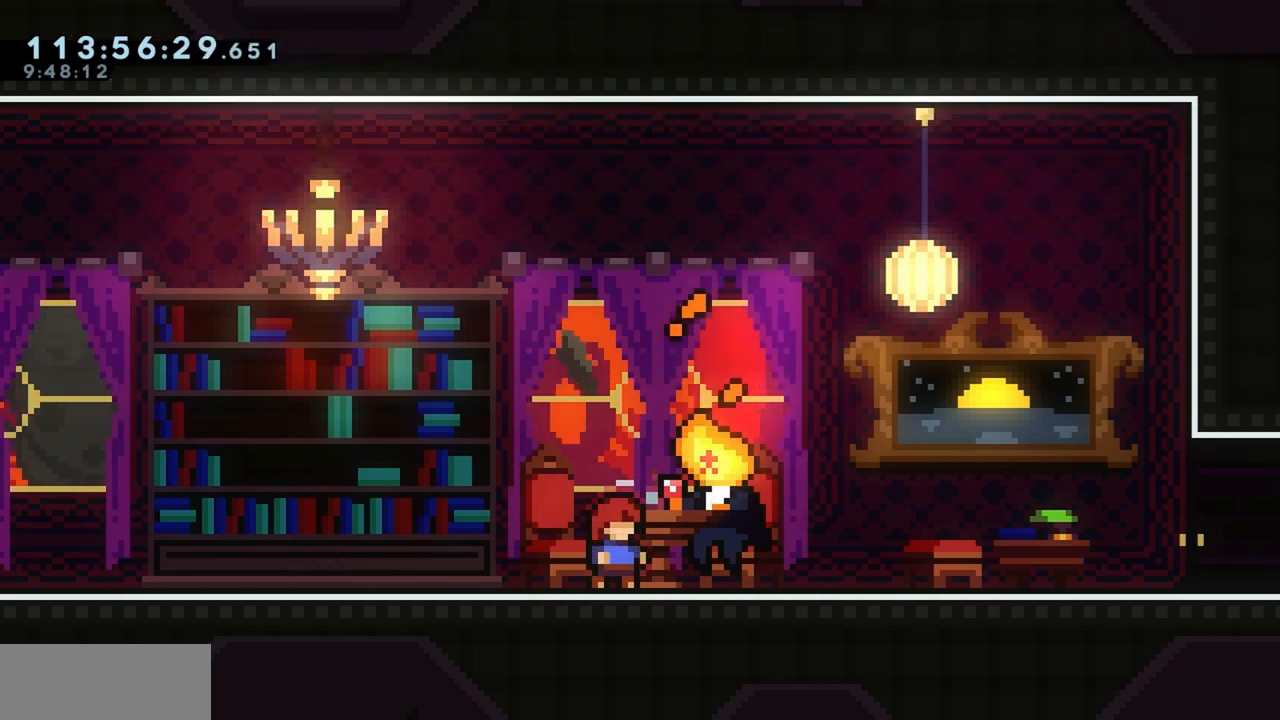
{"keys": [], "events": [[100, "jump", "up"], [283, "jump", "down"], [433, "jump", "up"]]}
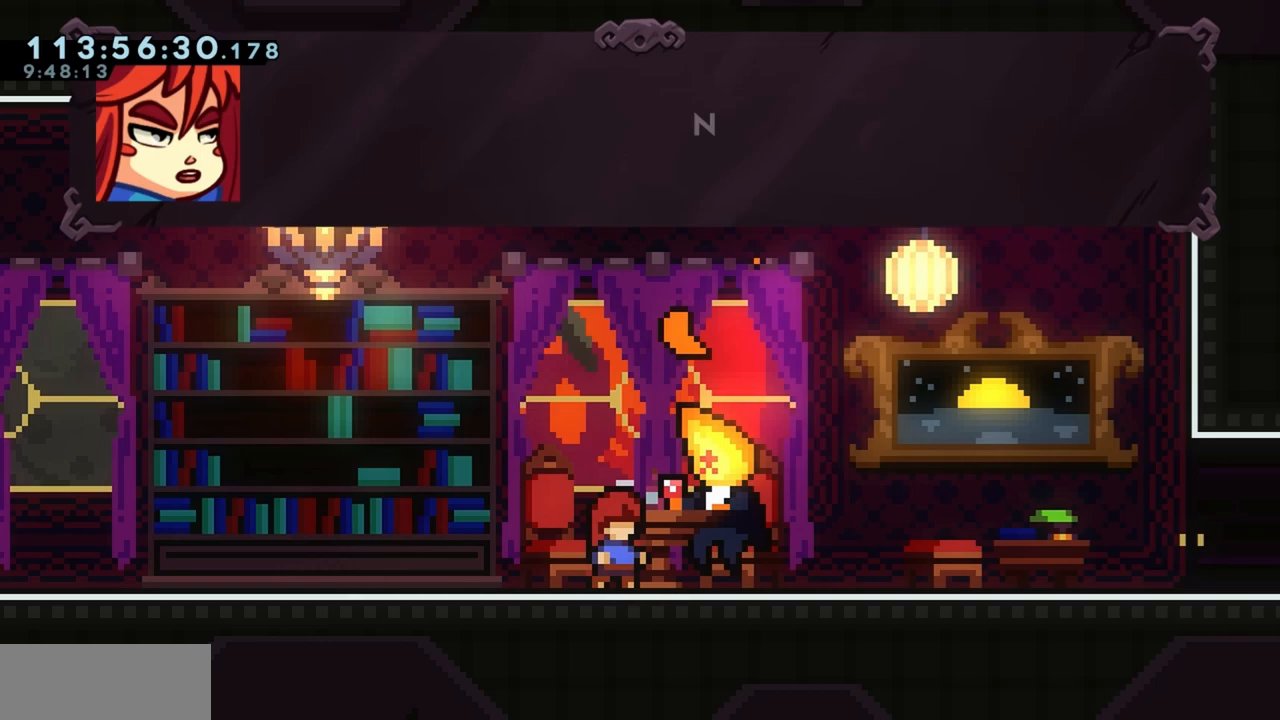
{"keys": ["jump"], "events": [[67, "jump", "down"], [217, "jump", "up"], [400, "jump", "down"]]}
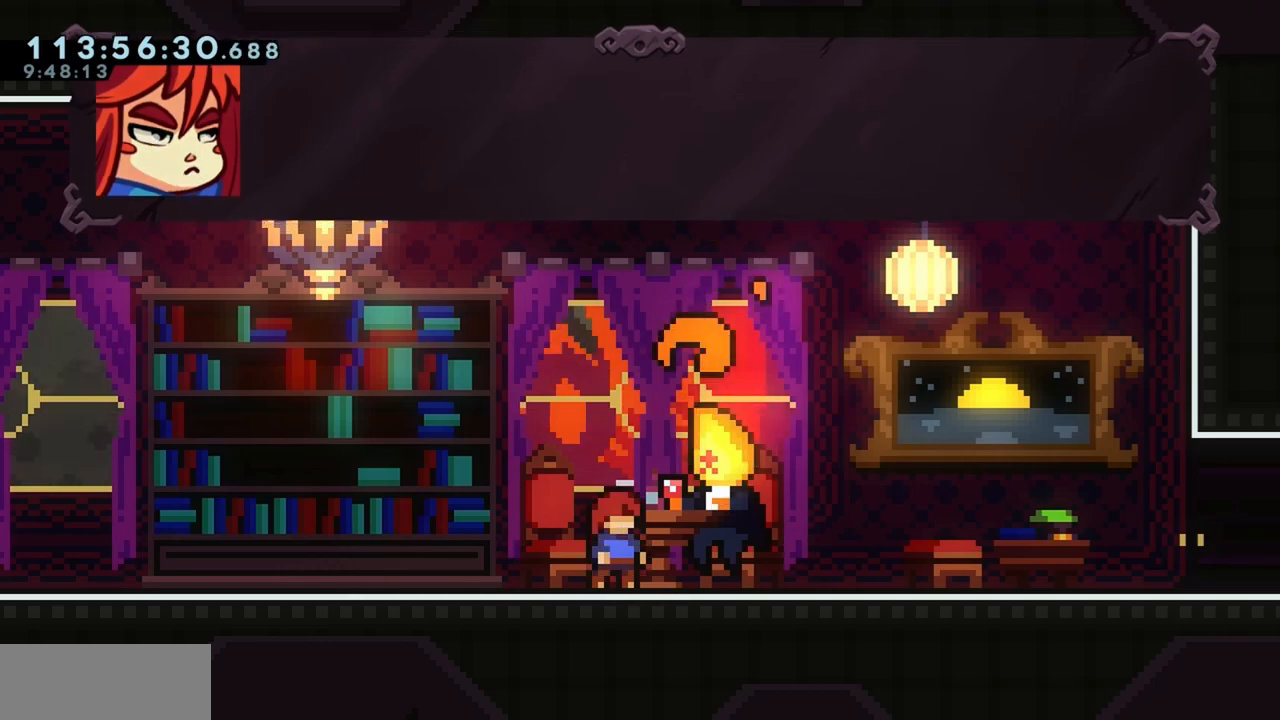
{"keys": [], "events": [[33, "jump", "up"]]}
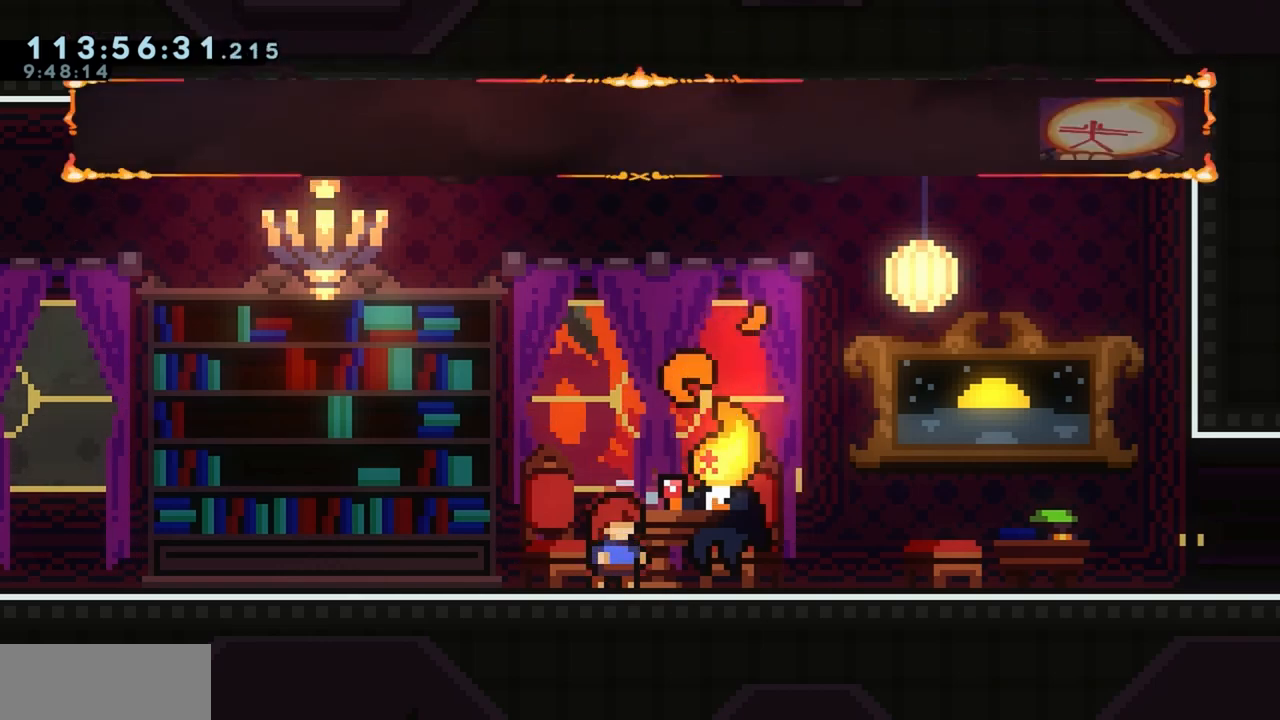
{"keys": ["jump"], "events": [[250, "jump", "down"], [383, "jump", "up"], [483, "jump", "down"]]}
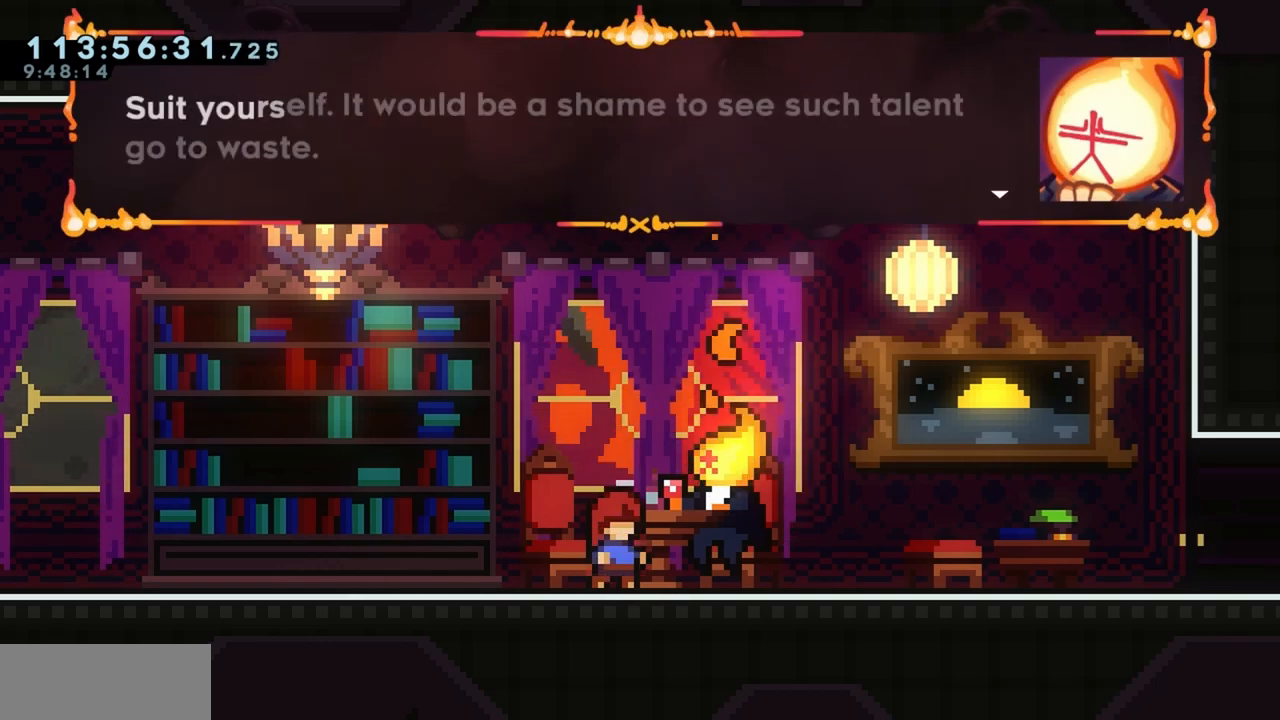
{"keys": ["jump"], "events": [[117, "jump", "up"], [483, "jump", "down"]]}
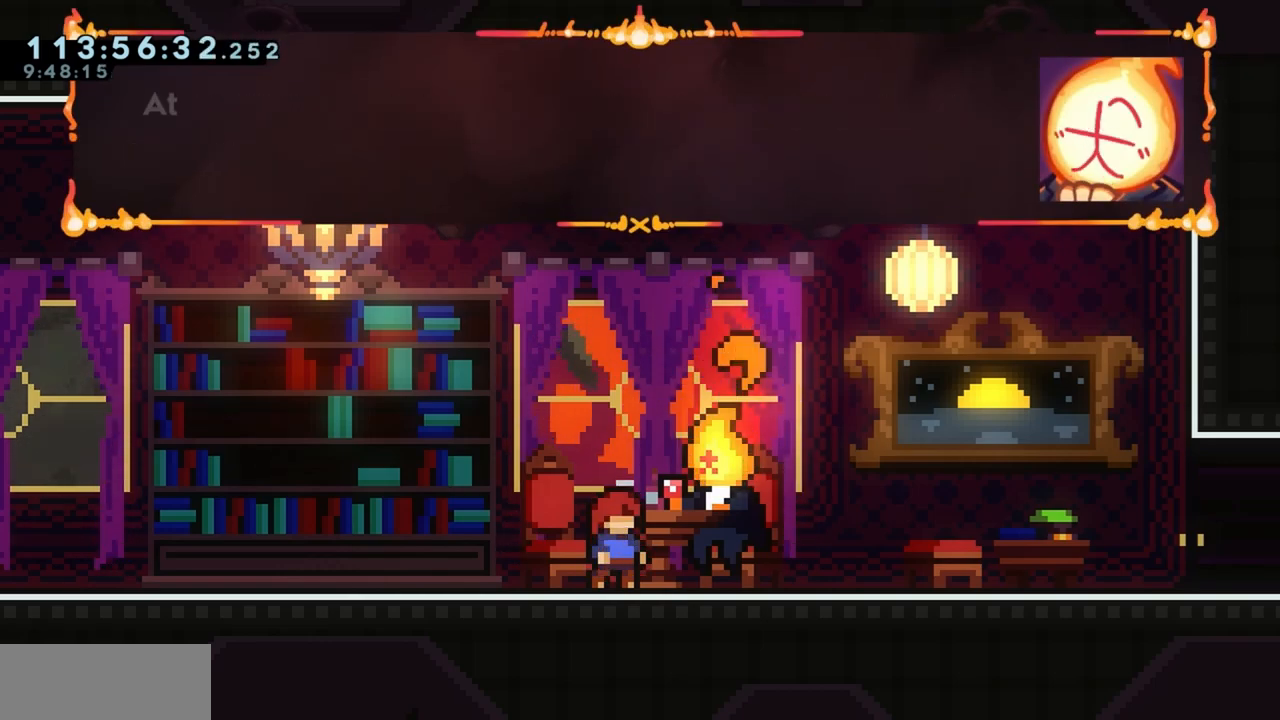
{"keys": [], "events": [[133, "jump", "up"], [333, "jump", "down"], [417, "jump", "up"]]}
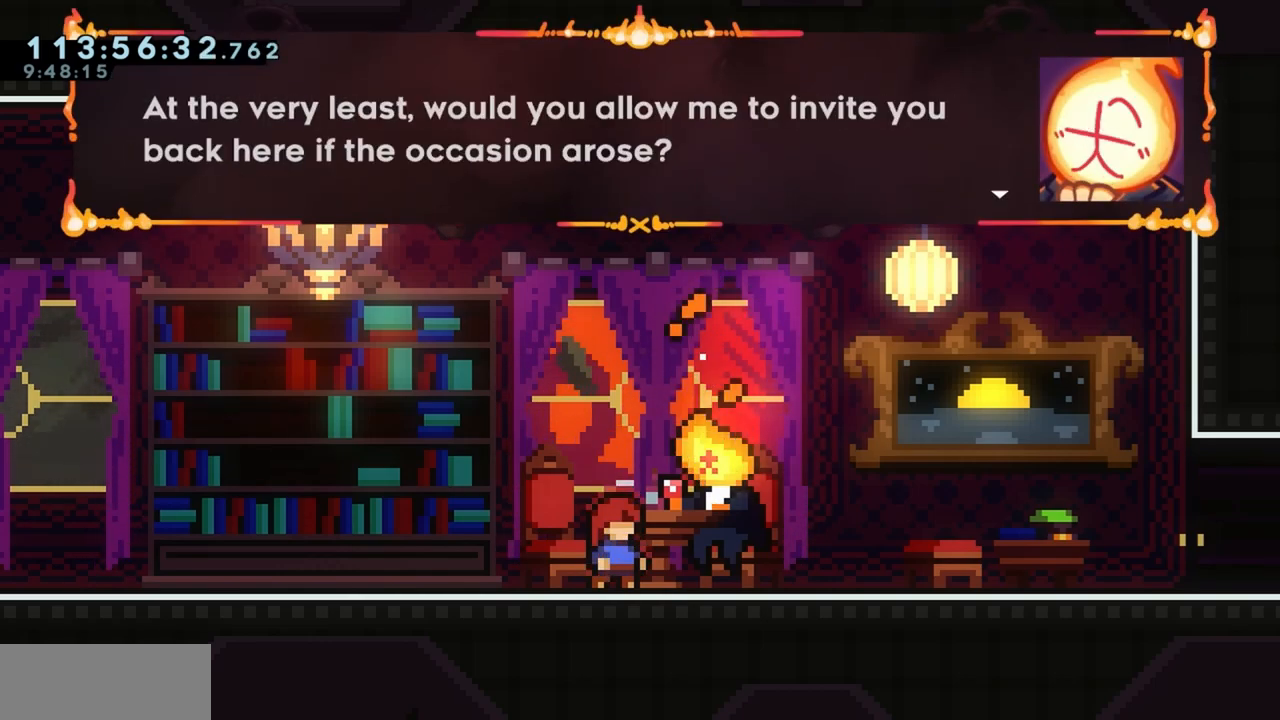
{"keys": [], "events": [[383, "jump", "down"], [467, "jump", "up"]]}
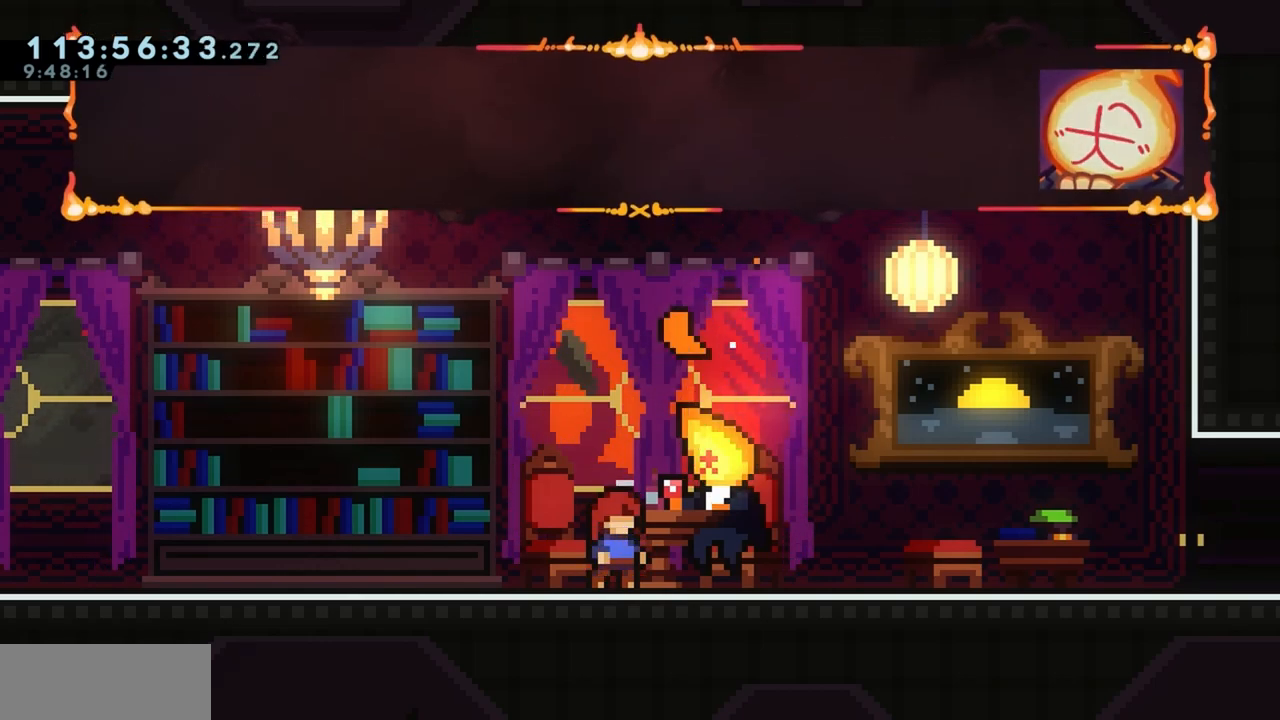
{"keys": [], "events": []}
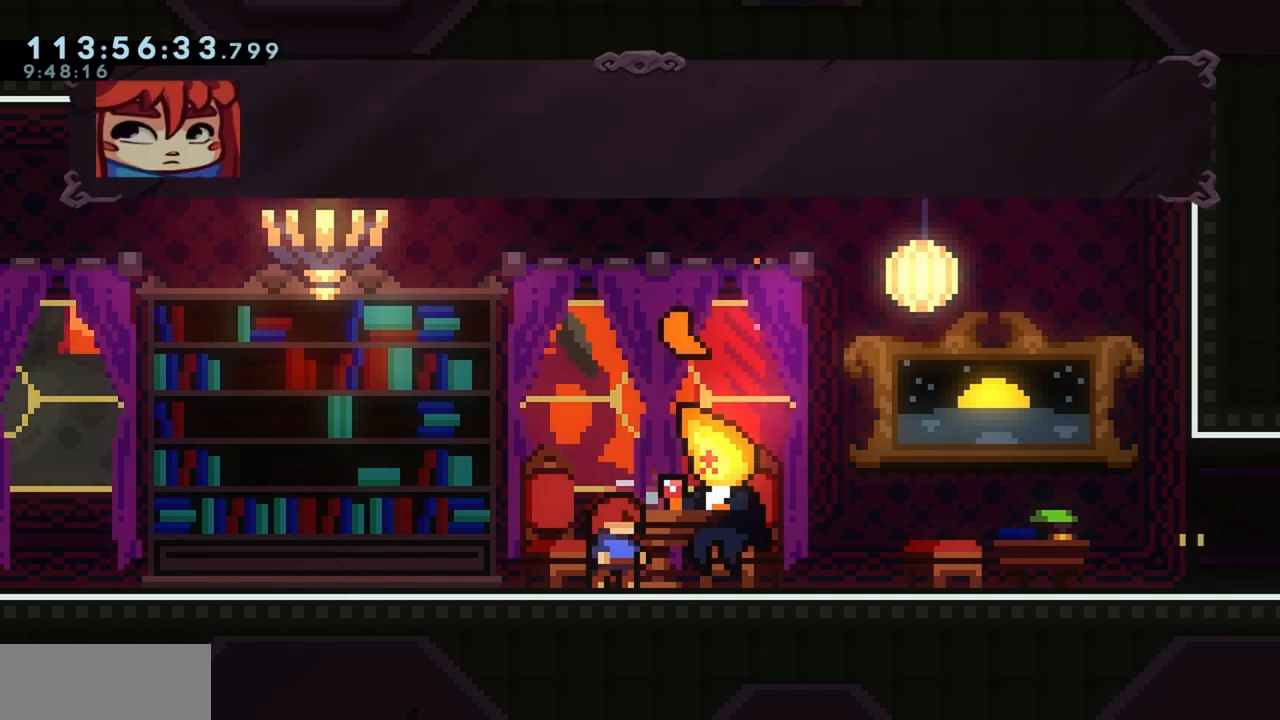
{"keys": ["jump"], "events": [[217, "jump", "down"], [317, "jump", "up"], [467, "jump", "down"]]}
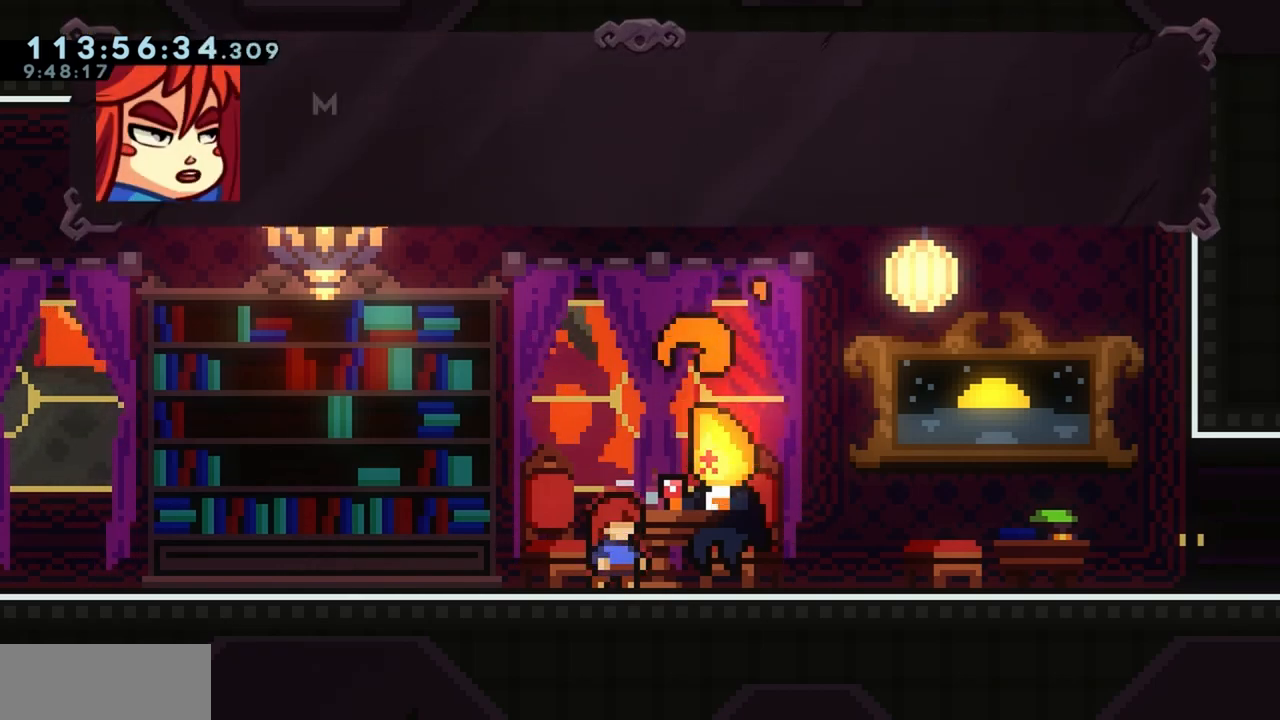
{"keys": [], "events": [[50, "jump", "up"], [283, "jump", "down"], [383, "jump", "up"]]}
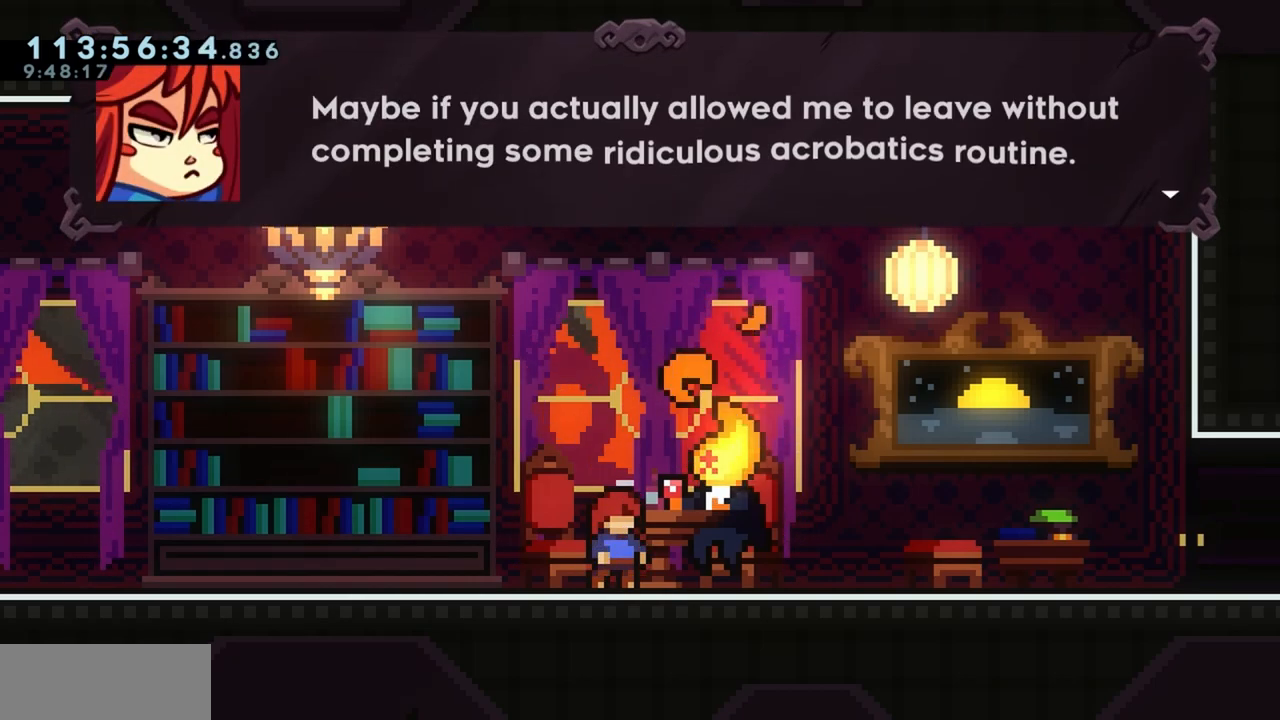
{"keys": [], "events": []}
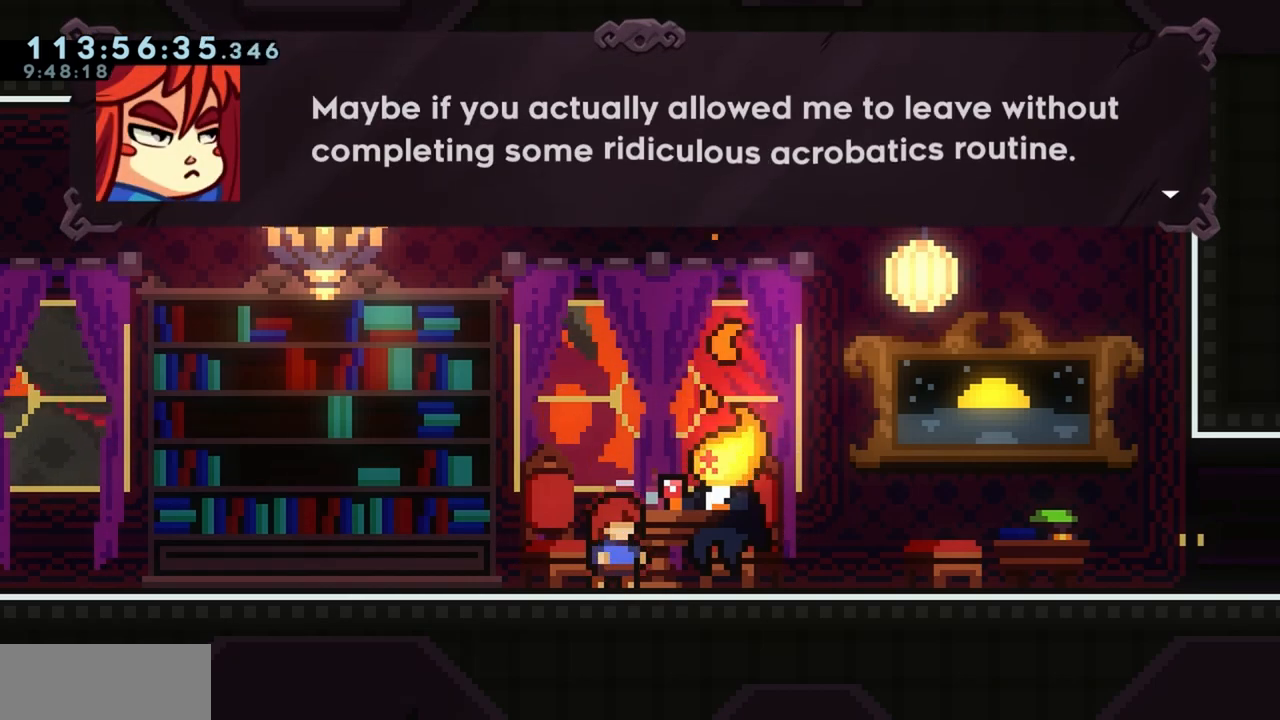
{"keys": [], "events": [[33, "jump", "down"], [133, "jump", "up"], [367, "jump", "down"], [467, "jump", "up"]]}
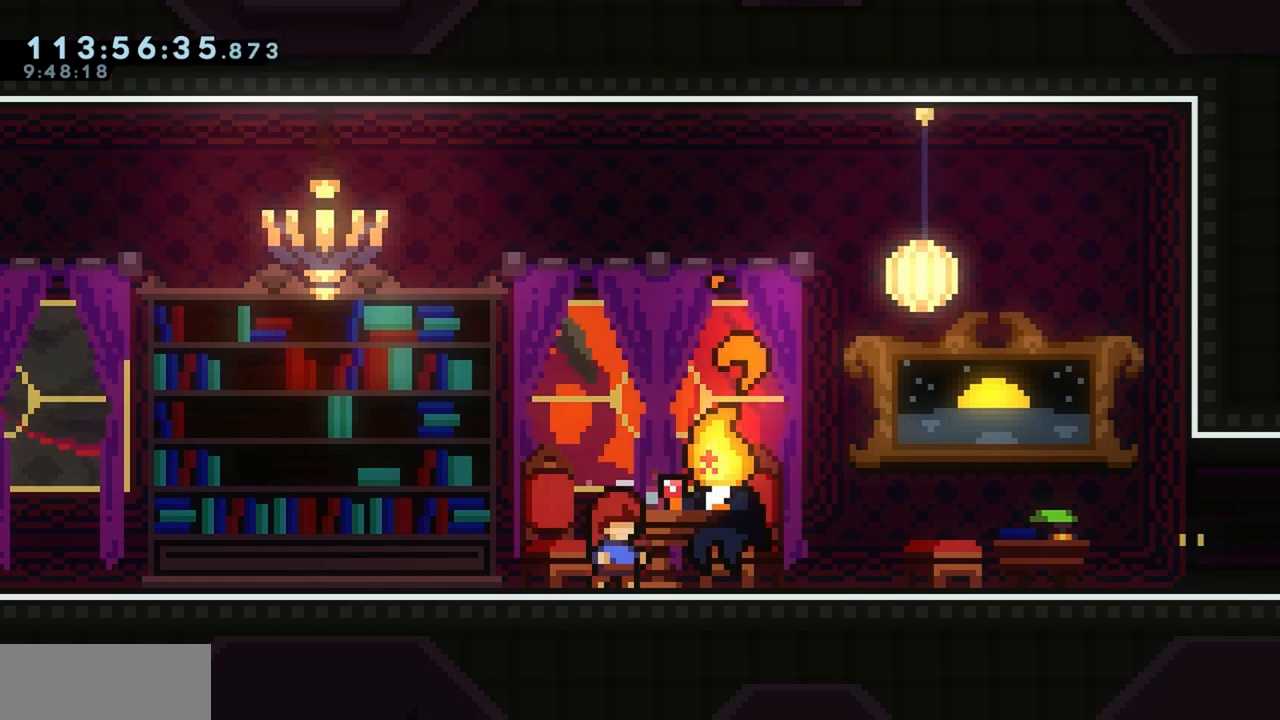
{"keys": [], "events": [[283, "jump", "down"], [383, "jump", "up"]]}
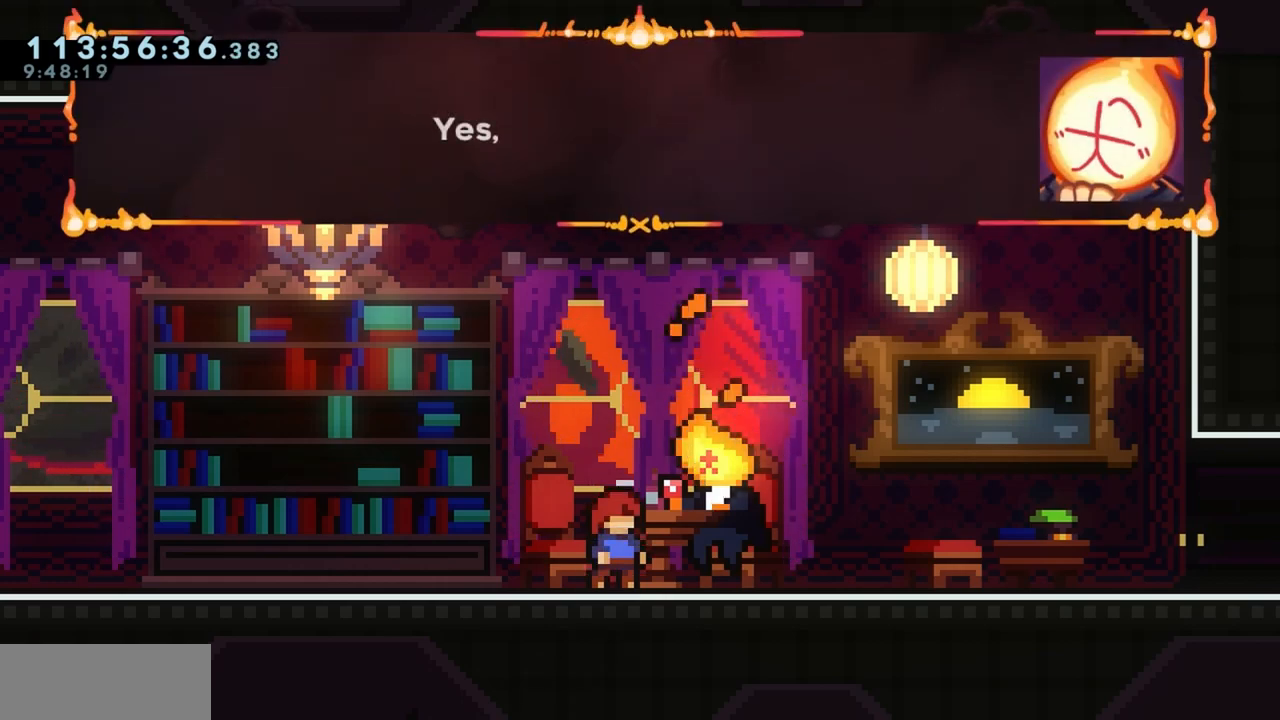
{"keys": [], "events": [[67, "jump", "down"], [167, "jump", "up"], [400, "jump", "down"], [483, "jump", "up"]]}
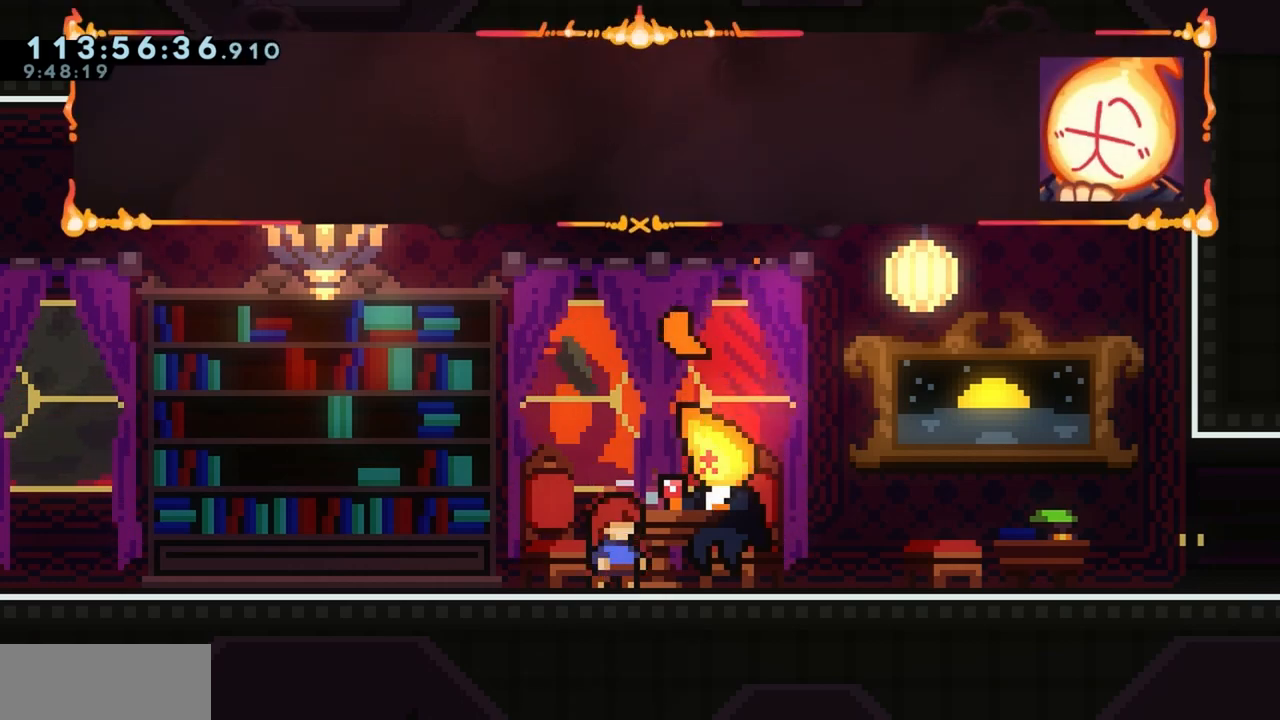
{"keys": [], "events": [[233, "jump", "down"], [333, "jump", "up"]]}
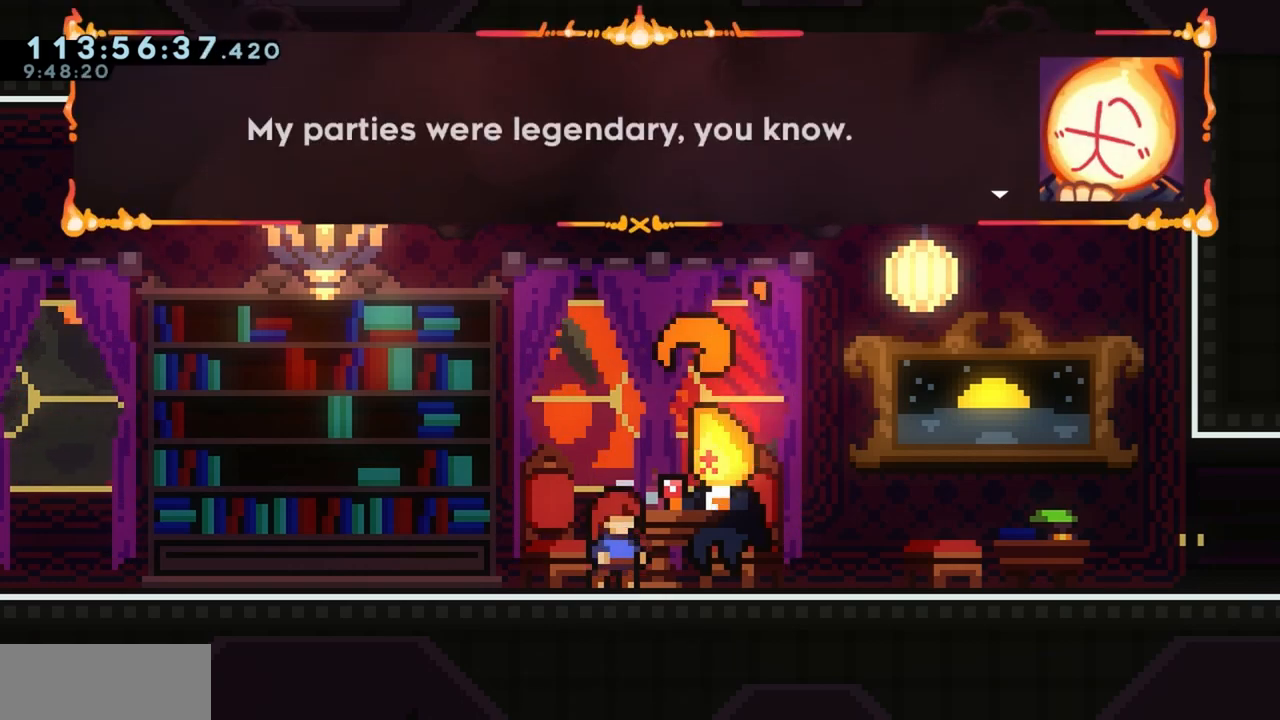
{"keys": ["jump"], "events": [[100, "jump", "down"], [233, "jump", "up"], [433, "jump", "down"]]}
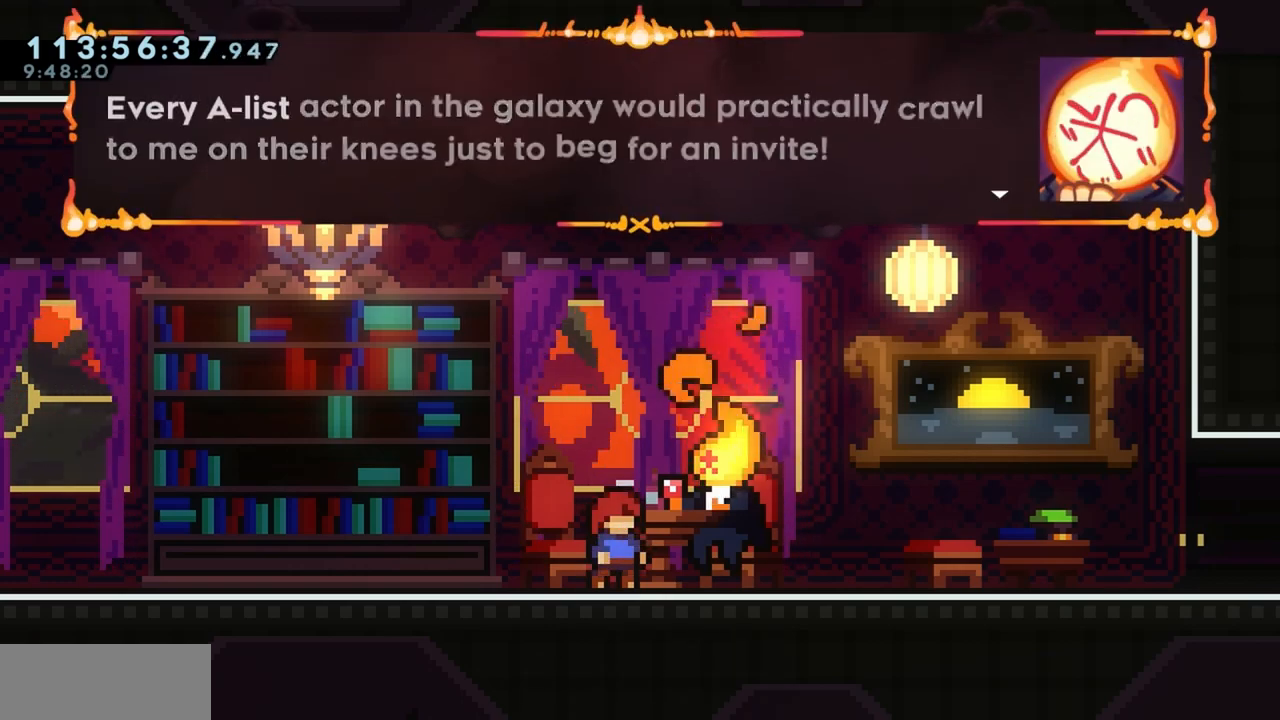
{"keys": [], "events": [[83, "jump", "up"]]}
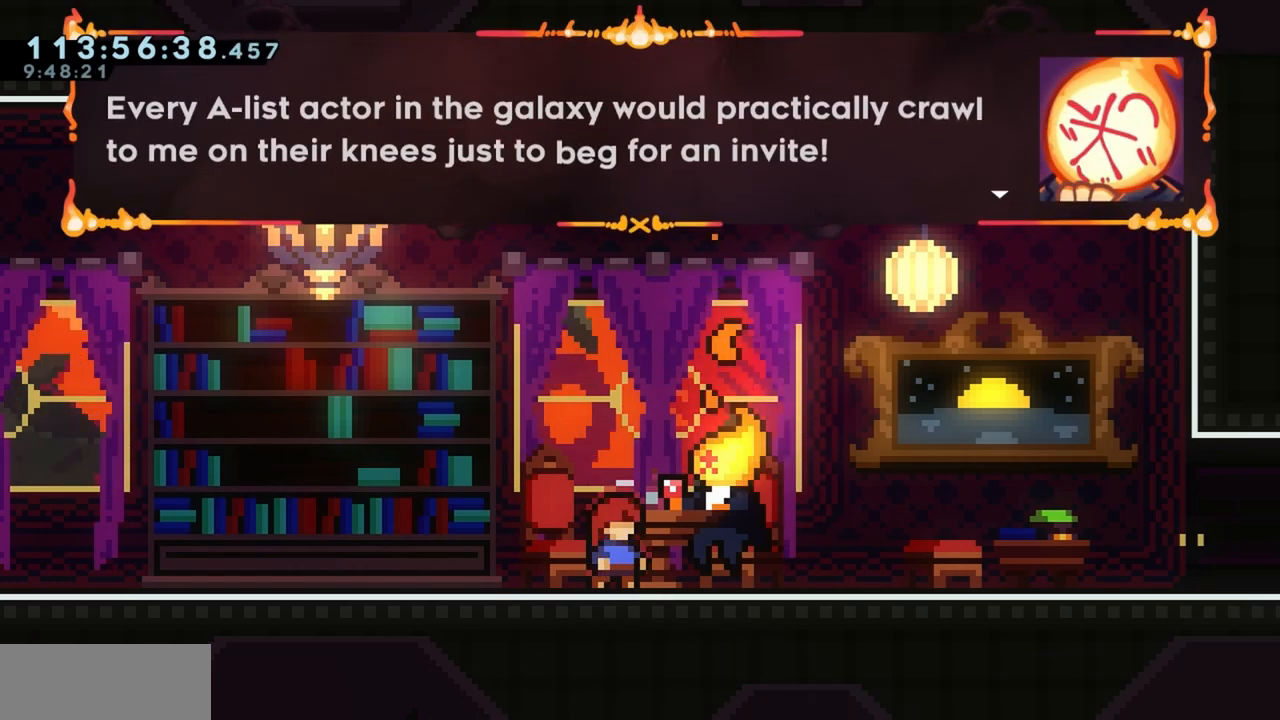
{"keys": [], "events": [[83, "jump", "down"], [183, "jump", "up"], [417, "jump", "down"], [500, "jump", "up"]]}
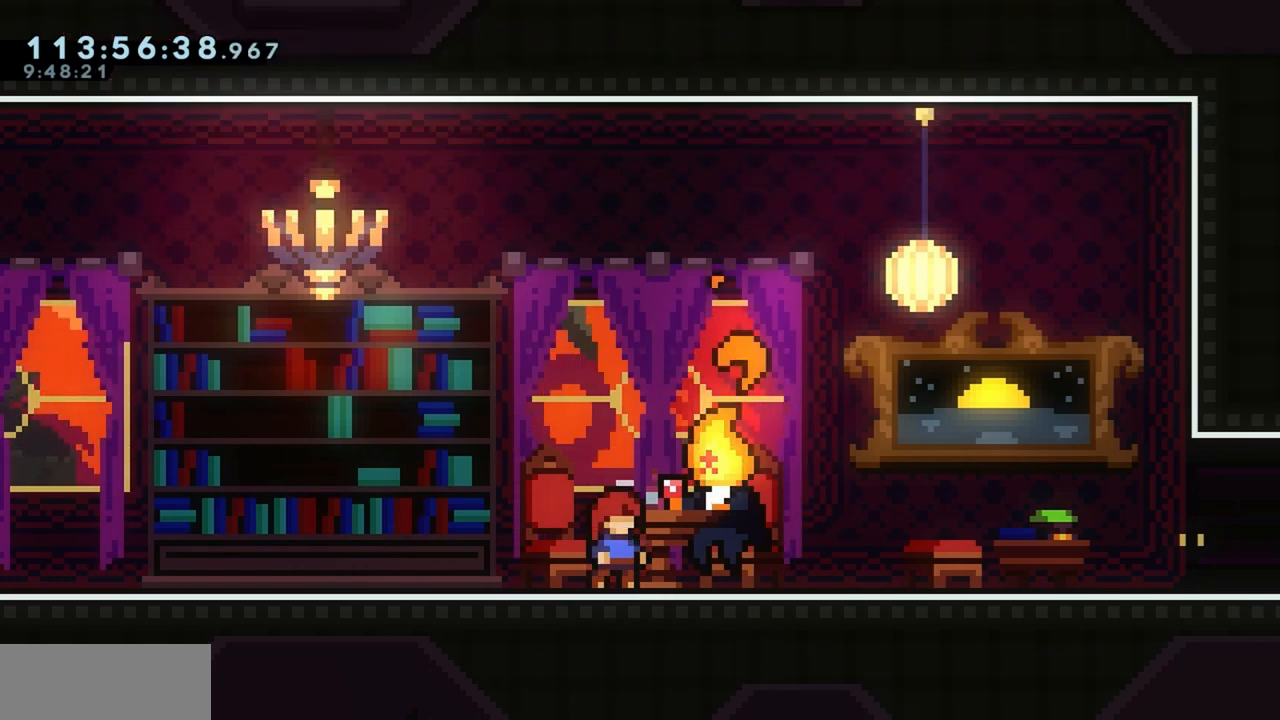
{"keys": [], "events": [[333, "jump", "down"], [483, "jump", "up"]]}
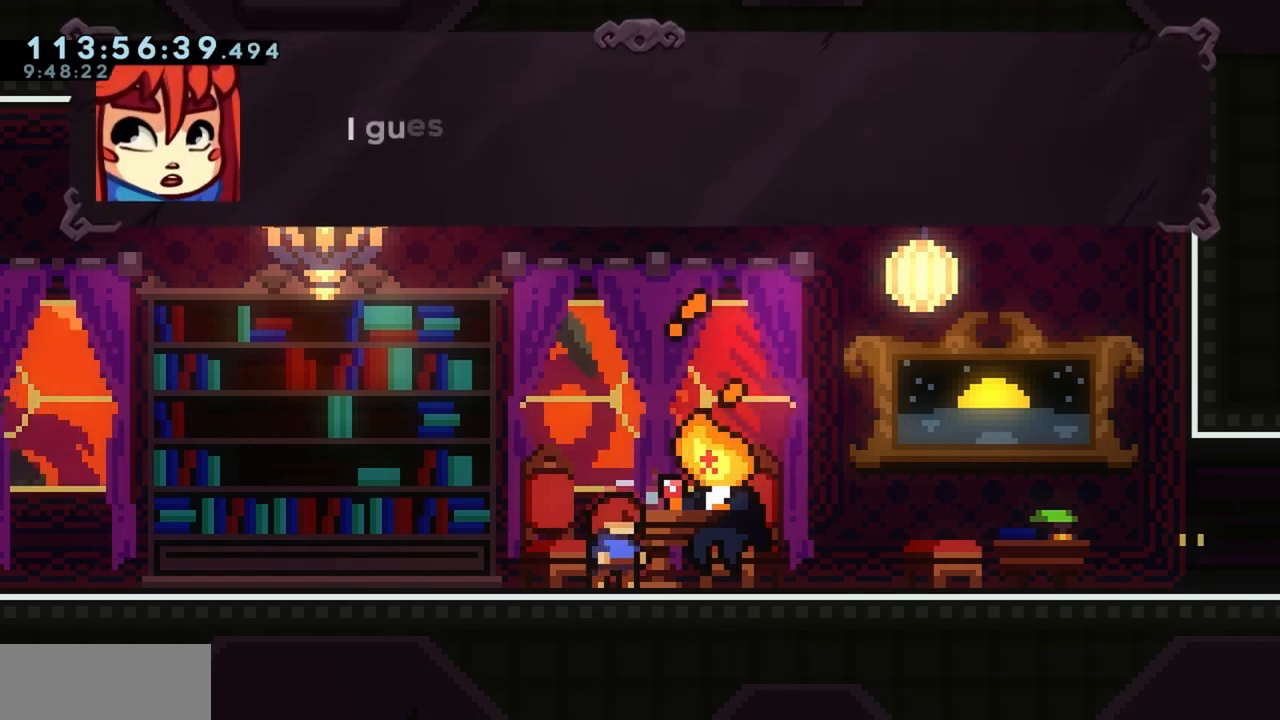
{"keys": ["jump"], "events": [[117, "jump", "down"], [167, "jump", "up"], [450, "jump", "down"]]}
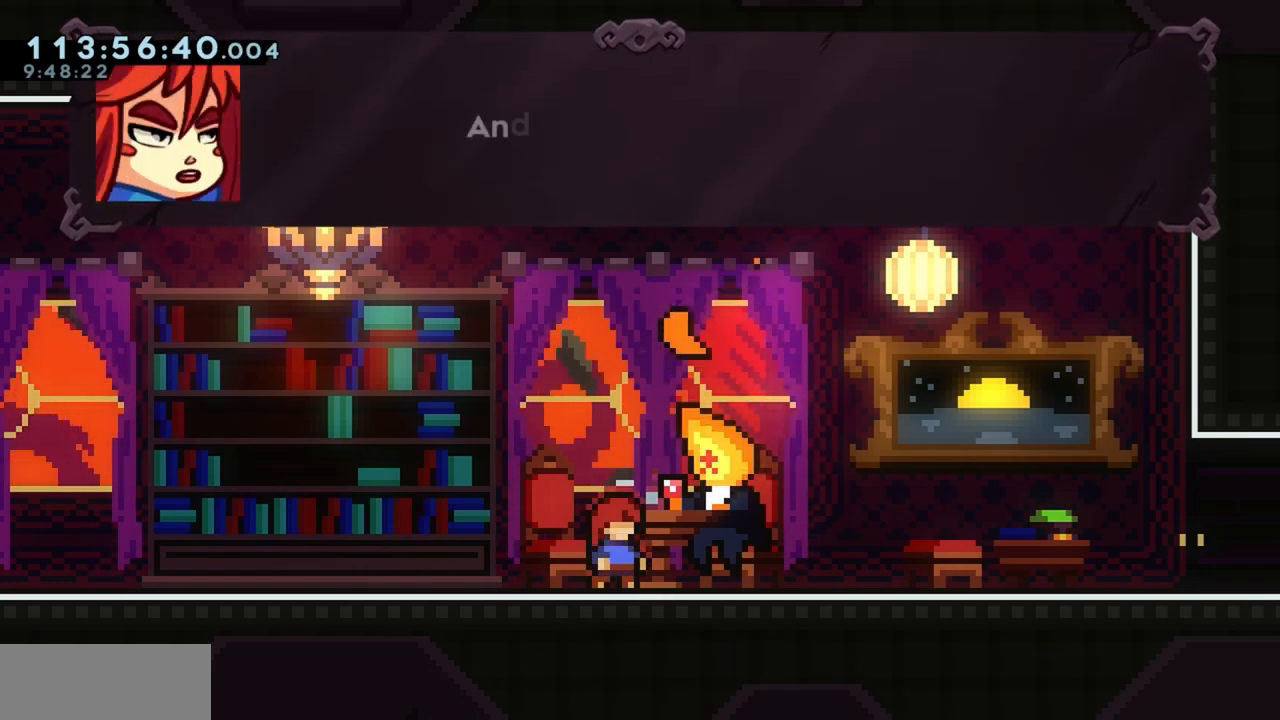
{"keys": [], "events": [[33, "jump", "up"], [217, "jump", "down"], [317, "jump", "up"]]}